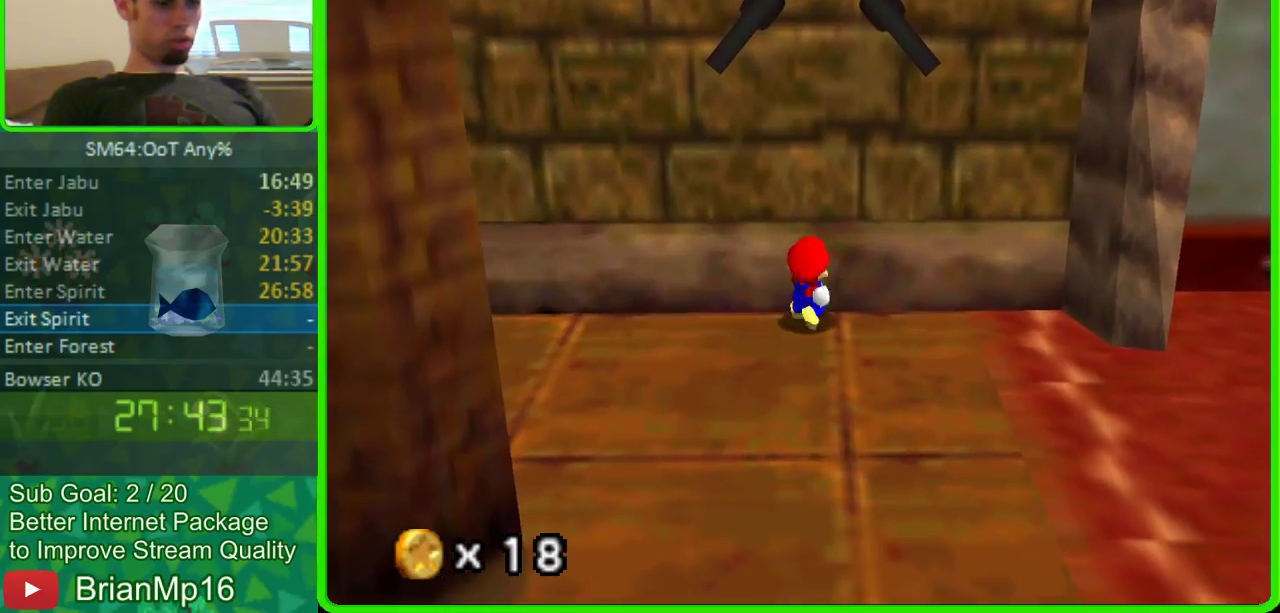
Gameplay with a controller (Nintendo layout); each line is a JSON object with the inputs held at the frame after it. "button_events" lists button changes between this image and that frame as [ms after this image, input, new state], when the widget could be followed in between (sticks are given only as held states). Not read: B L3 R3.
{"buttons": [], "left_stick": "up", "button_events": []}
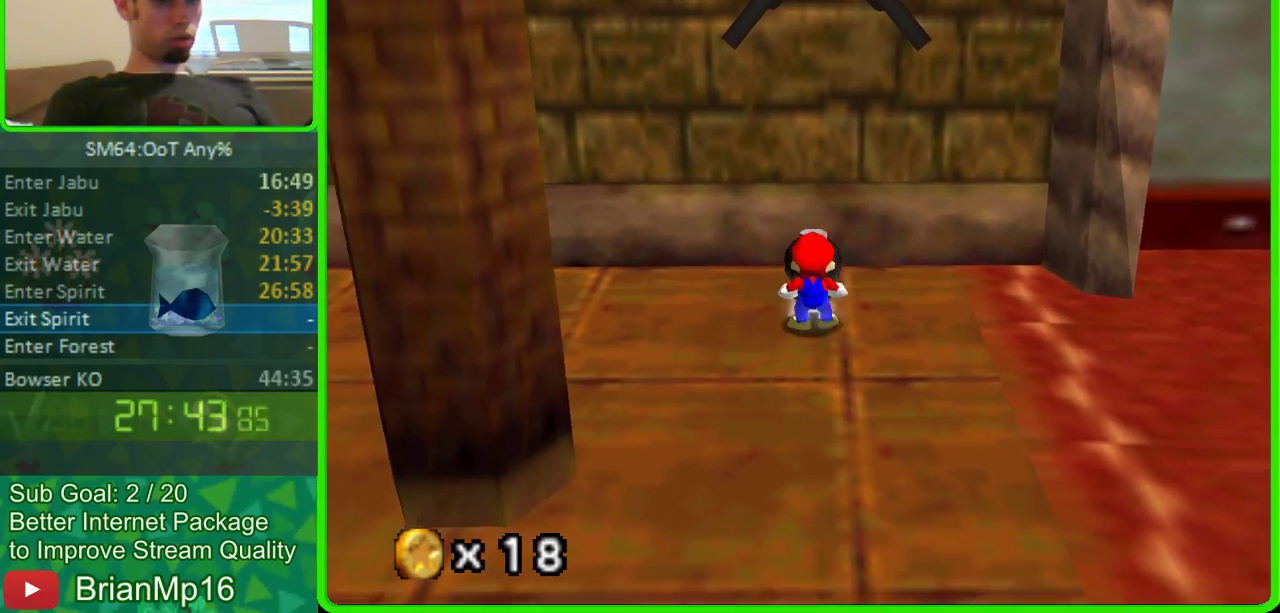
{"buttons": [], "left_stick": "center", "button_events": [[167, "A", "down"], [333, "A", "up"]]}
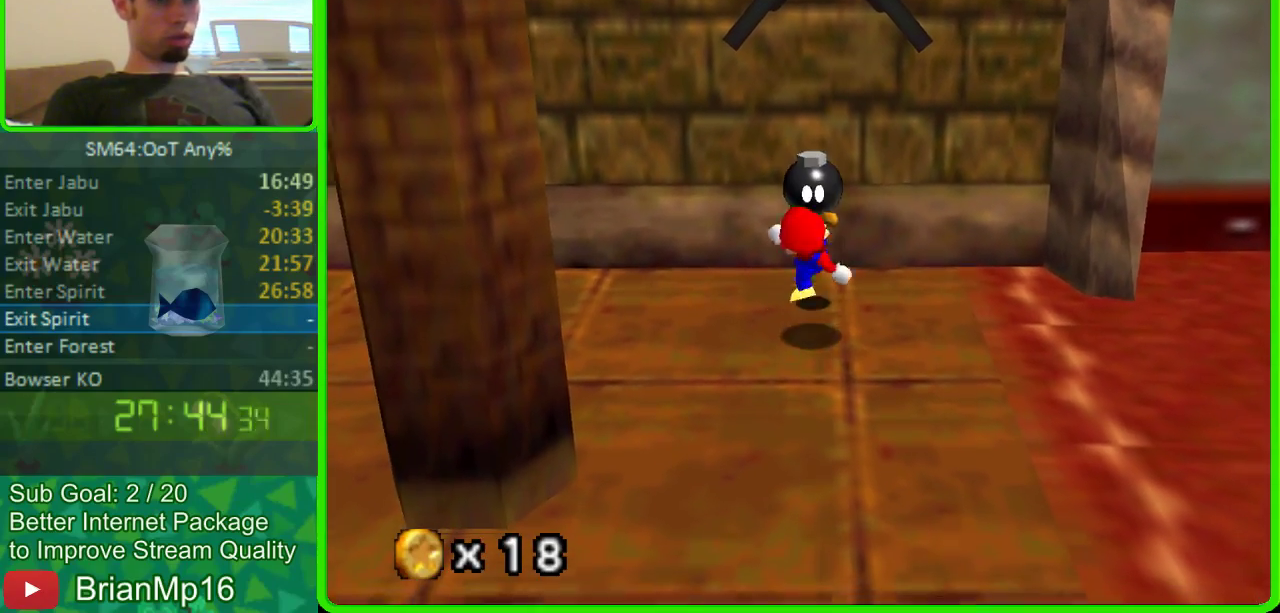
{"buttons": [], "left_stick": "center", "button_events": []}
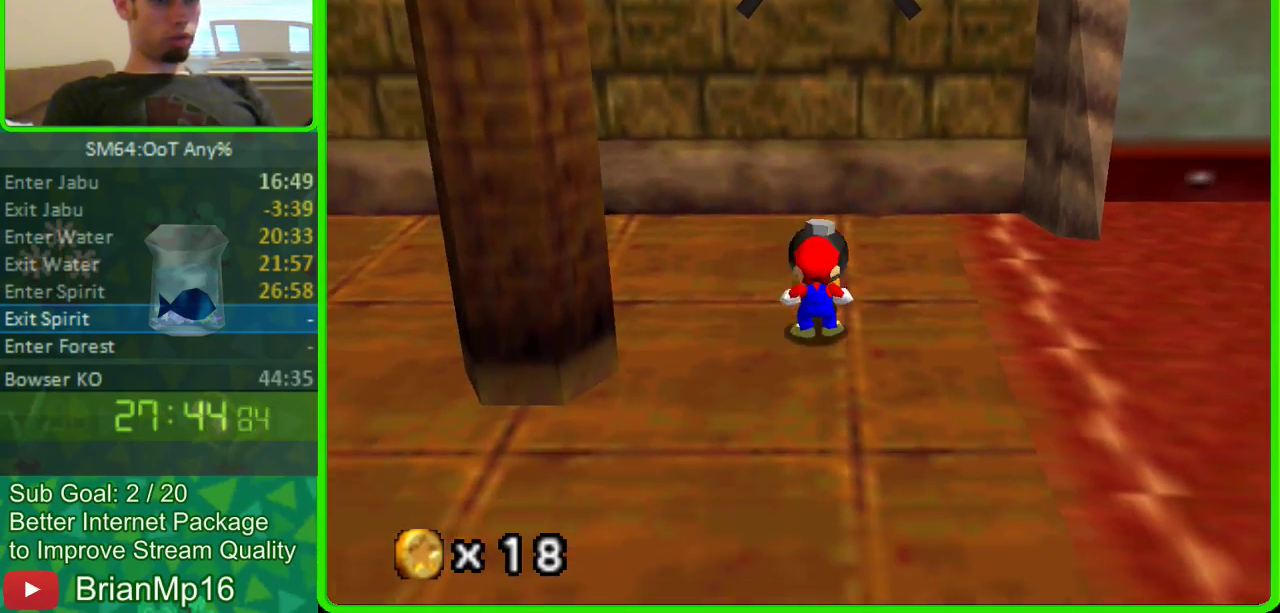
{"buttons": [], "left_stick": "center", "button_events": []}
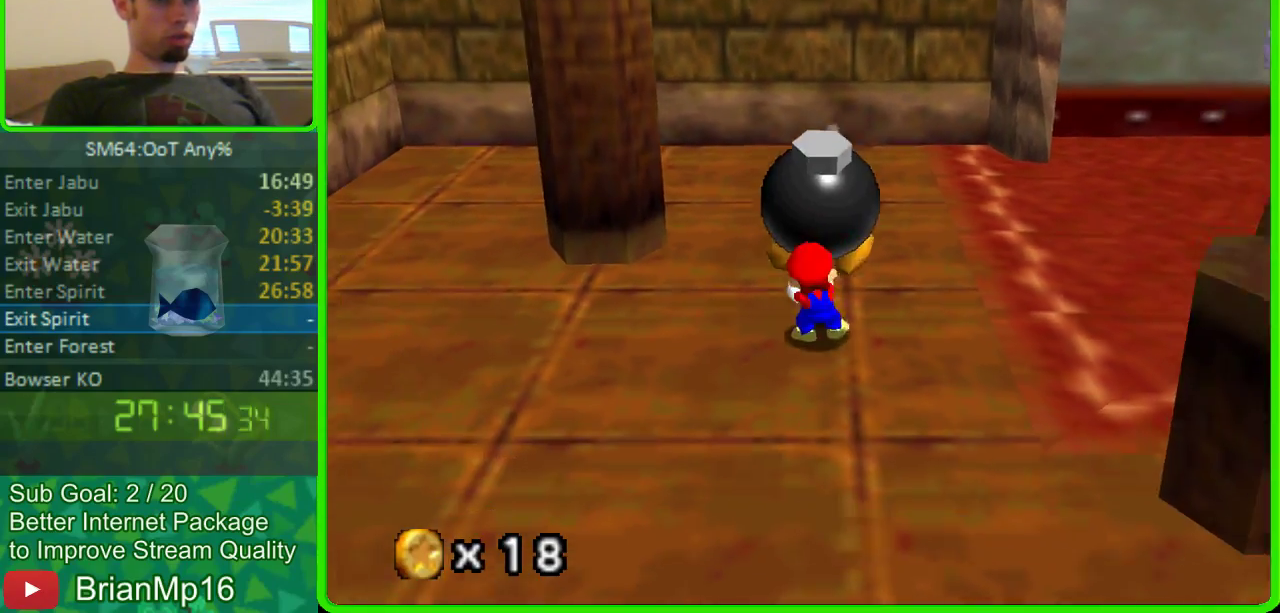
{"buttons": [], "left_stick": "center", "button_events": []}
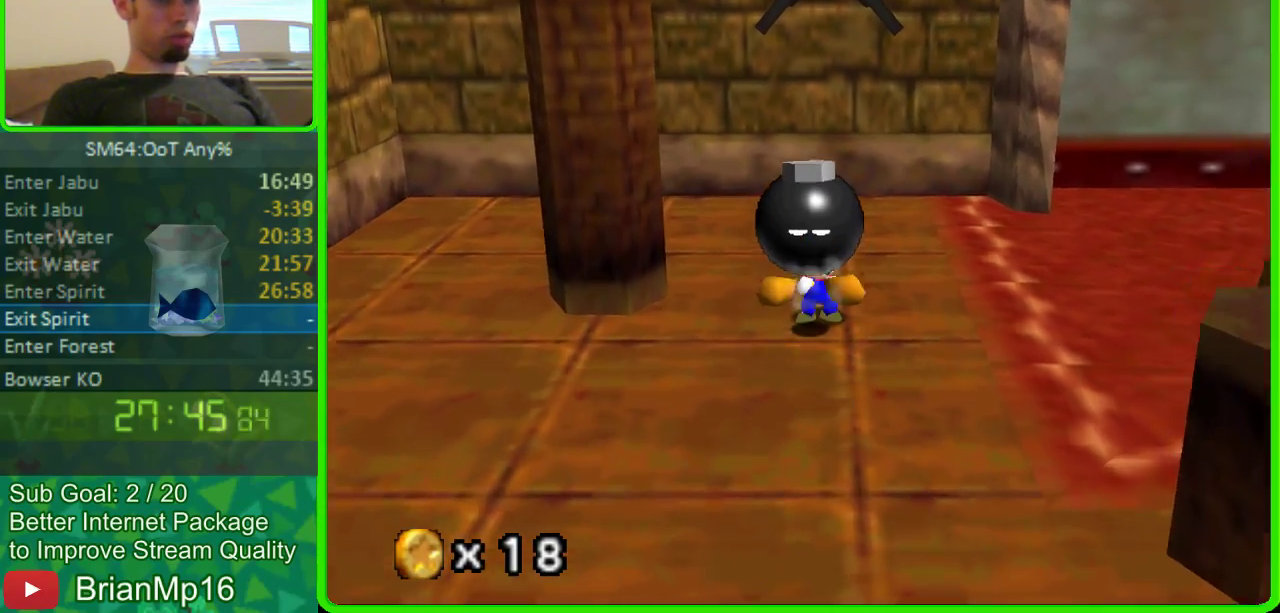
{"buttons": [], "left_stick": "center", "button_events": []}
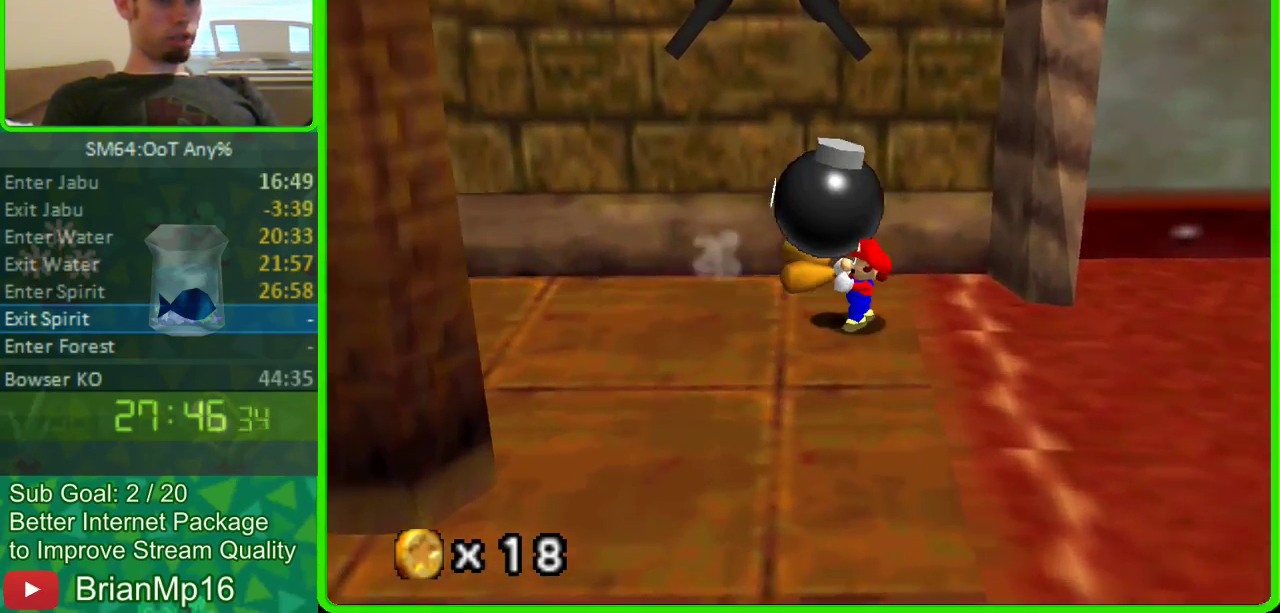
{"buttons": [], "left_stick": "down", "button_events": []}
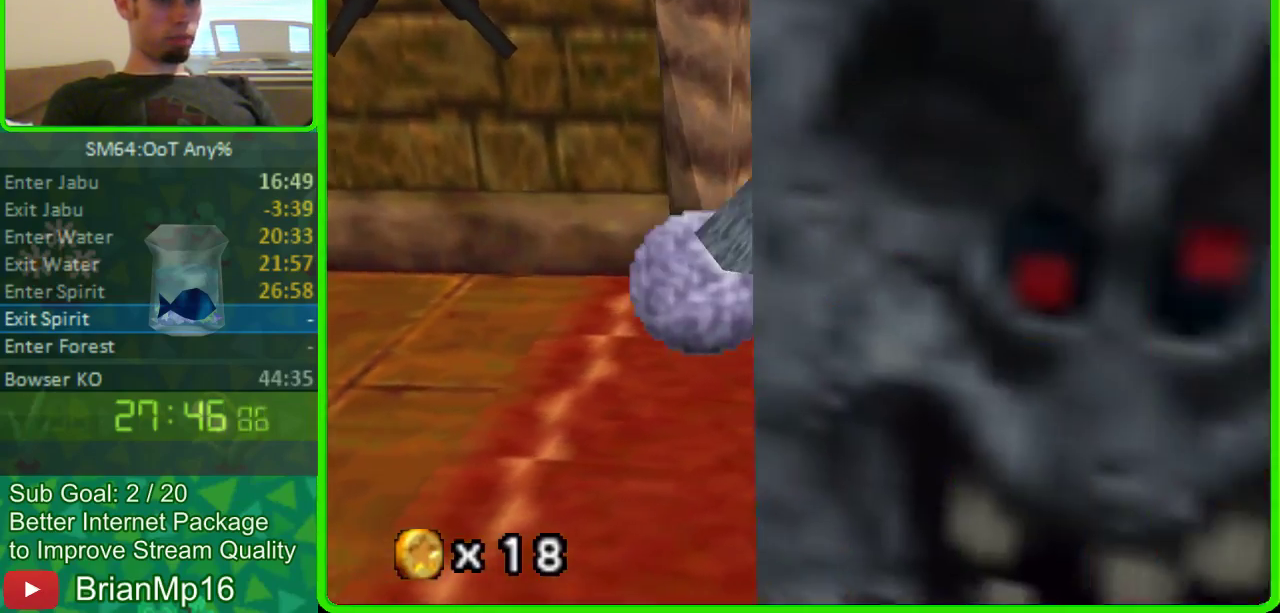
{"buttons": [], "left_stick": "center", "button_events": []}
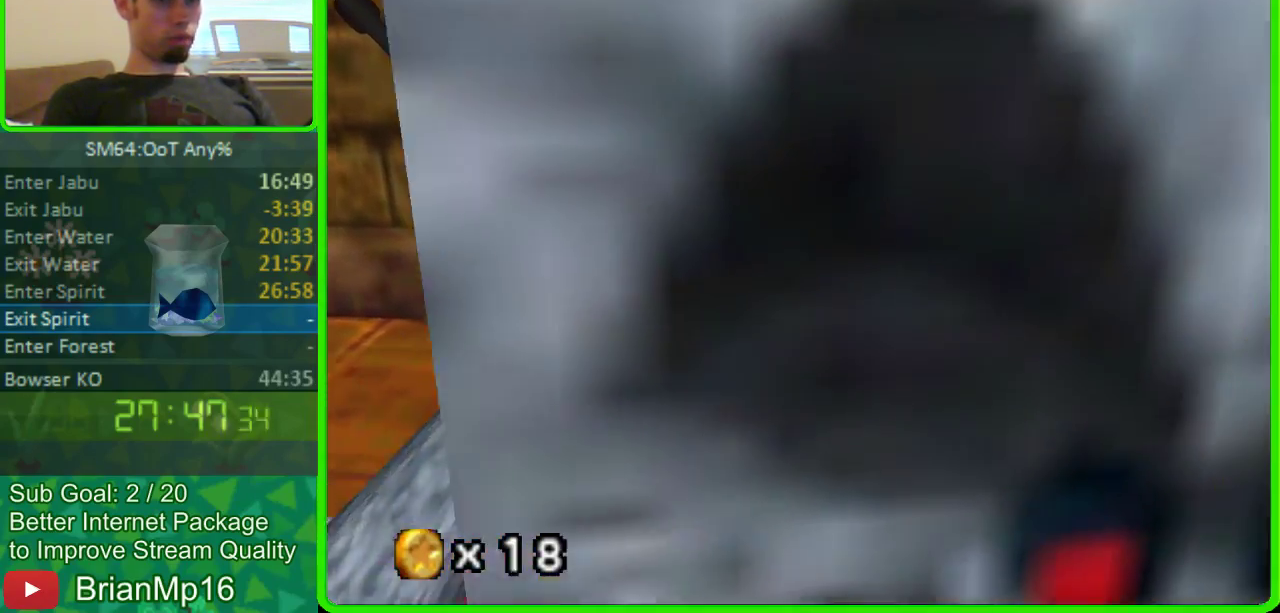
{"buttons": [], "left_stick": "up", "button_events": []}
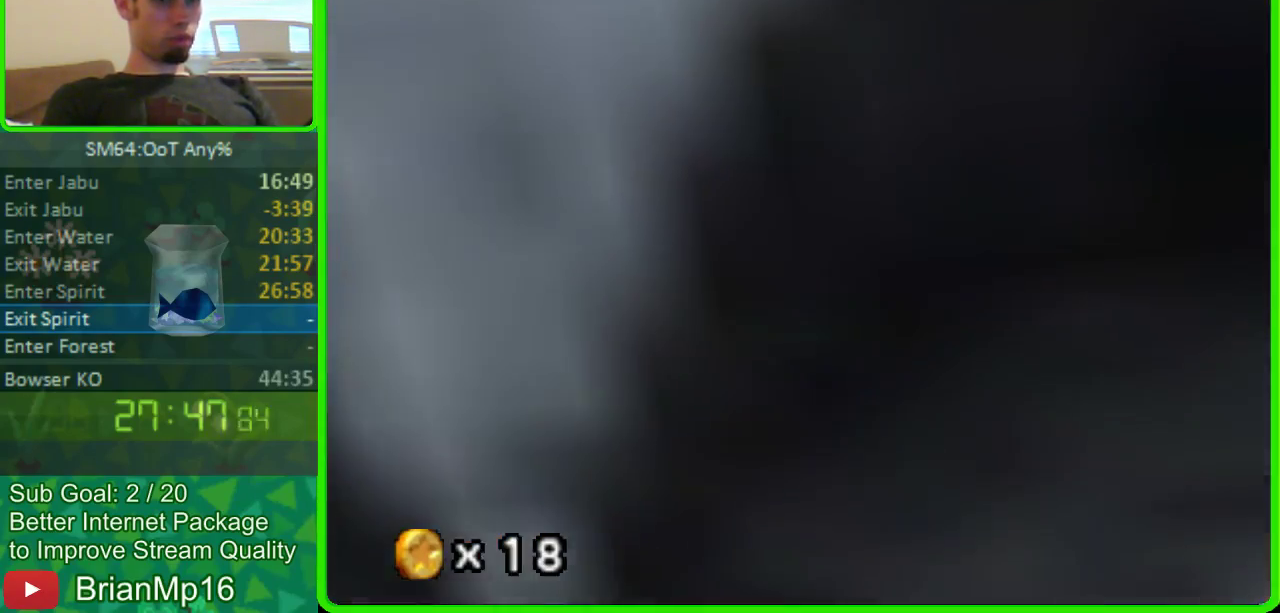
{"buttons": [], "left_stick": "up", "button_events": []}
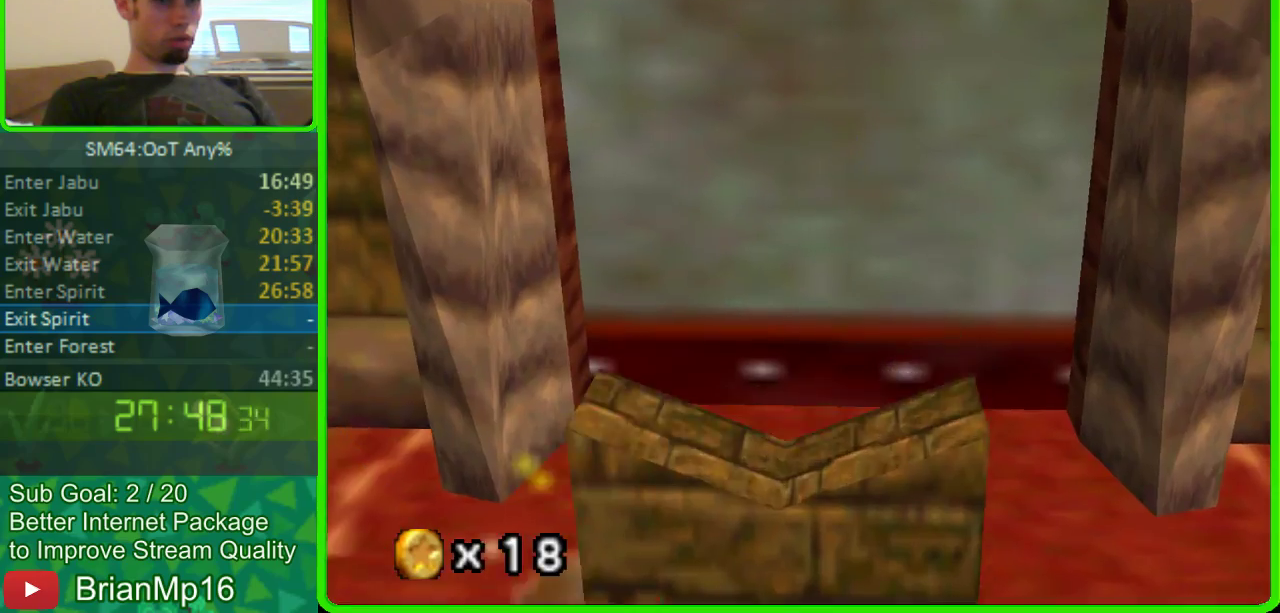
{"buttons": [], "left_stick": "up", "button_events": [[33, "A", "down"], [233, "A", "up"]]}
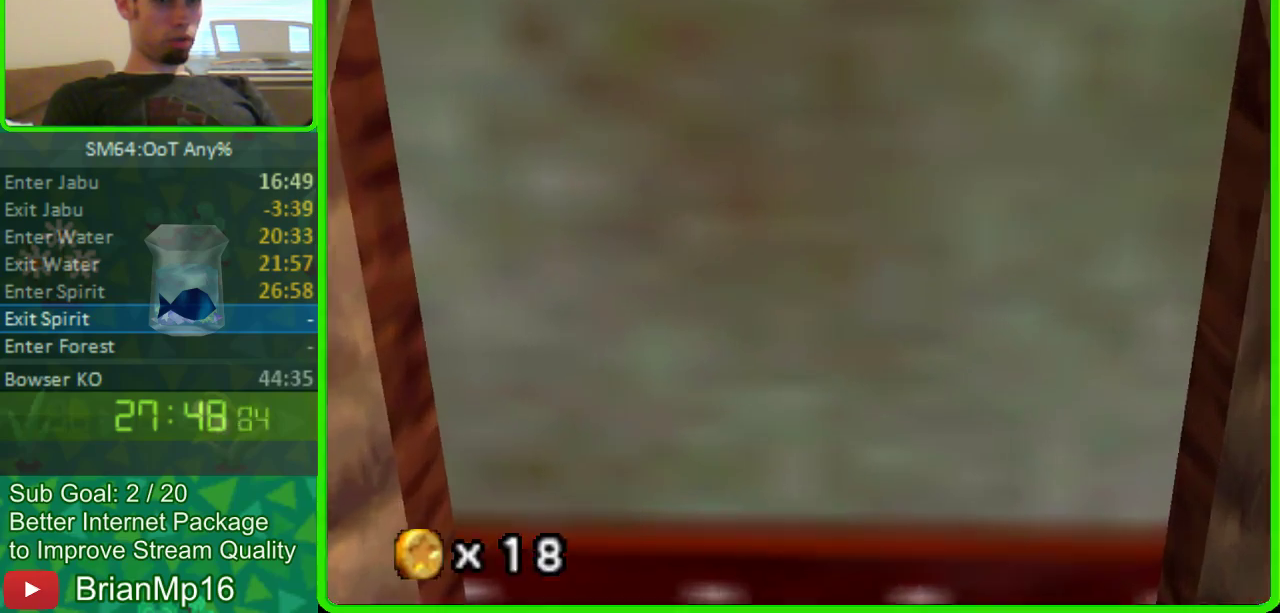
{"buttons": [], "left_stick": "up", "button_events": []}
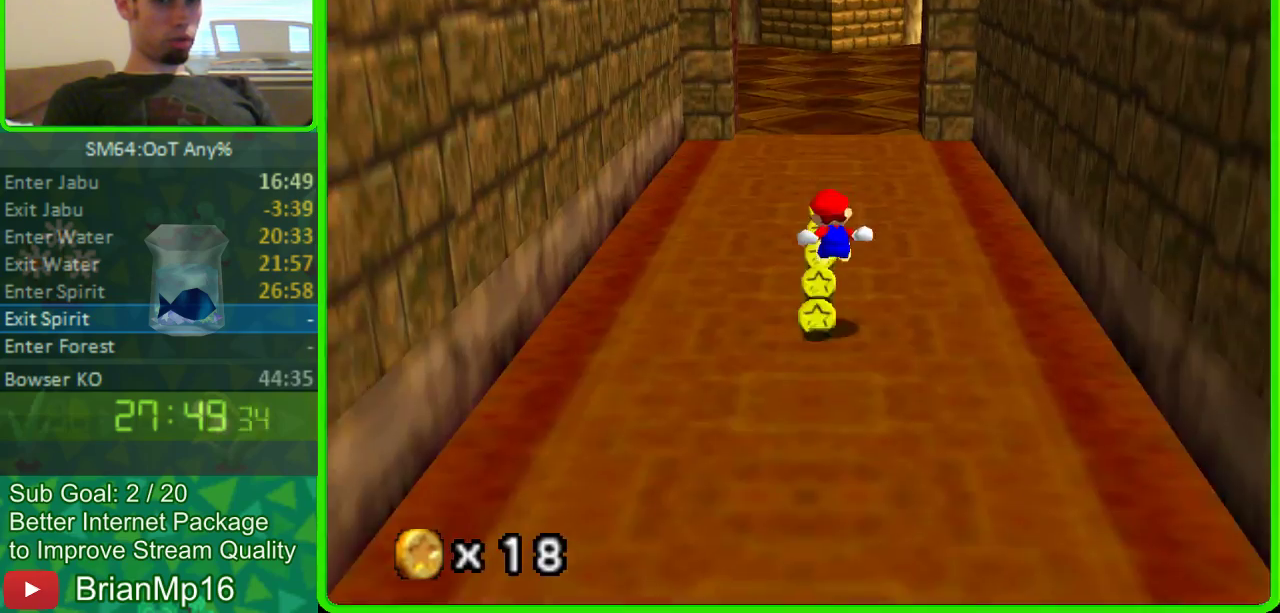
{"buttons": [], "left_stick": "up-left", "button_events": []}
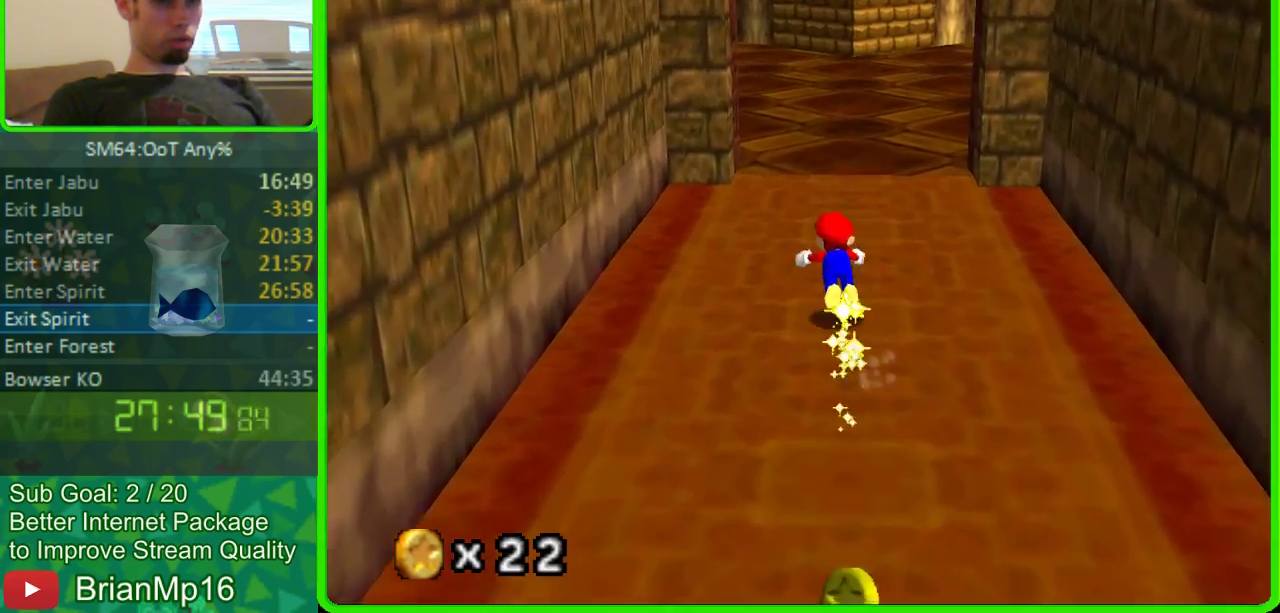
{"buttons": [], "left_stick": "up", "button_events": []}
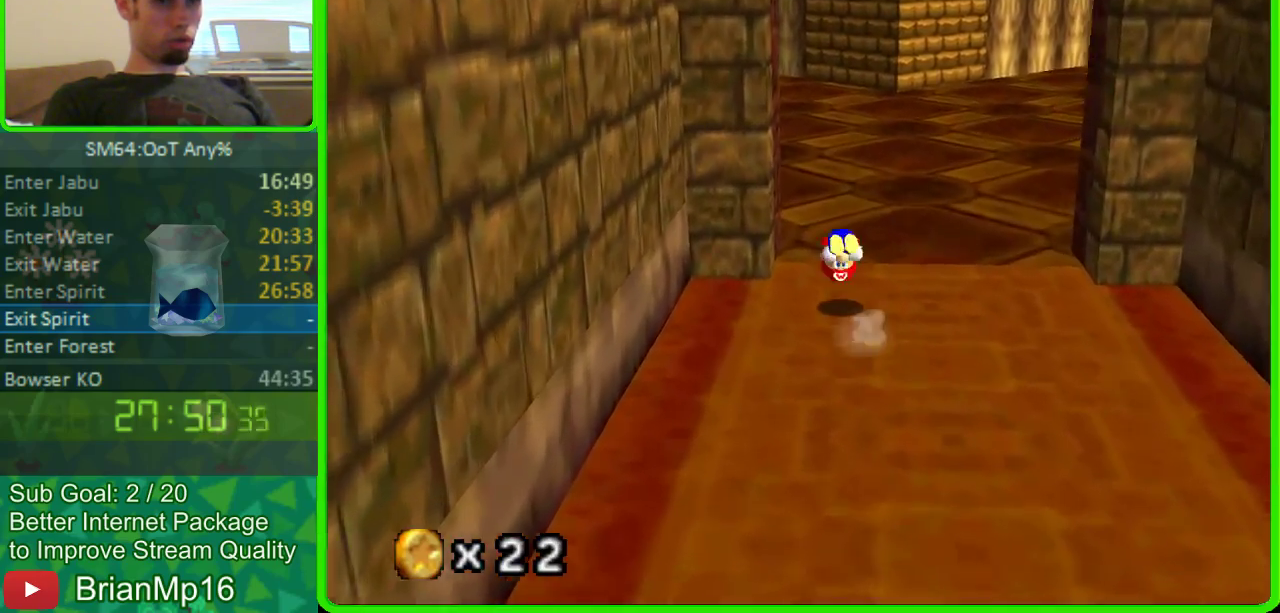
{"buttons": [], "left_stick": "up-right", "button_events": [[100, "C_RIGHT", "down"], [233, "C_RIGHT", "up"]]}
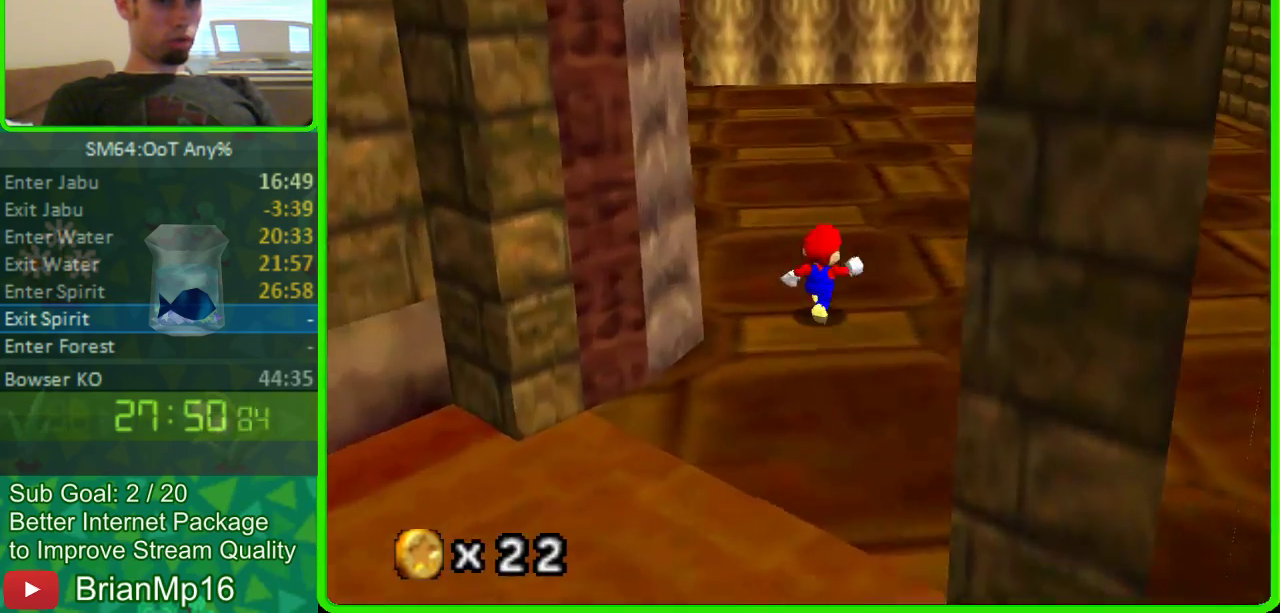
{"buttons": [], "left_stick": "up-right", "button_events": []}
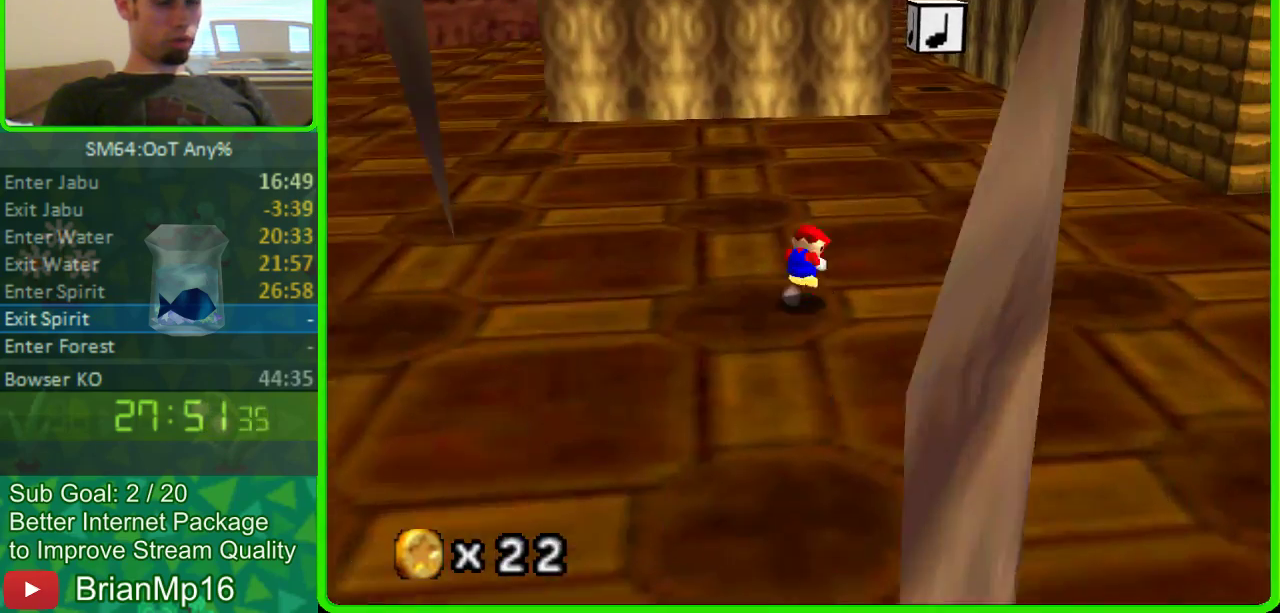
{"buttons": [], "left_stick": "up-right", "button_events": []}
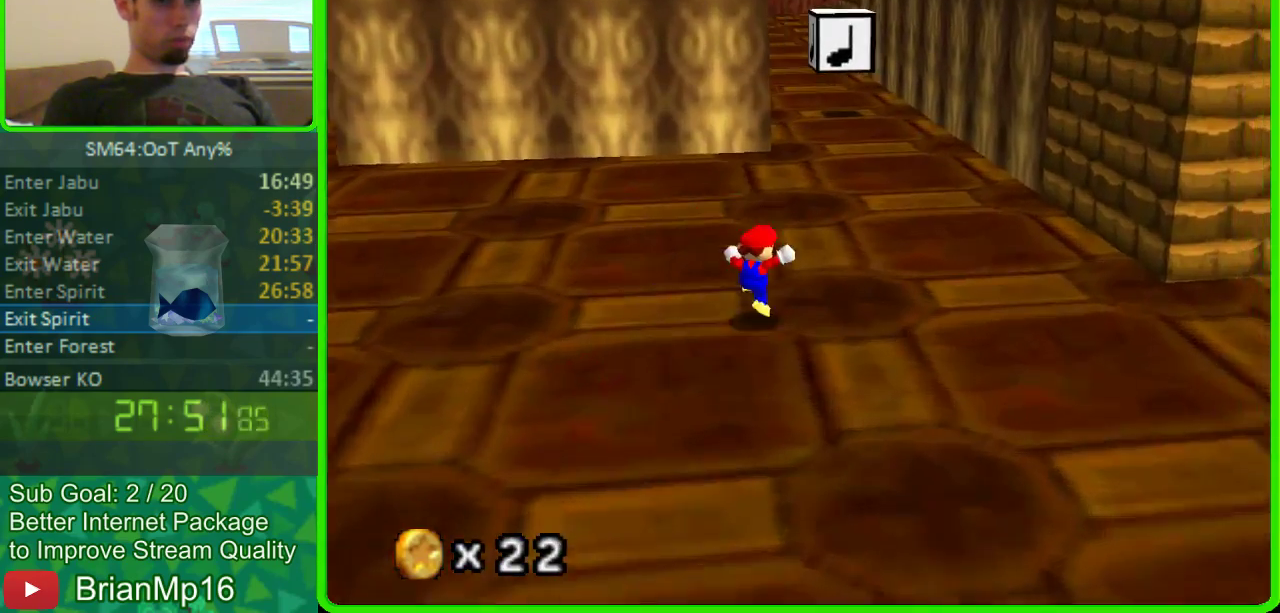
{"buttons": [], "left_stick": "up-right", "button_events": []}
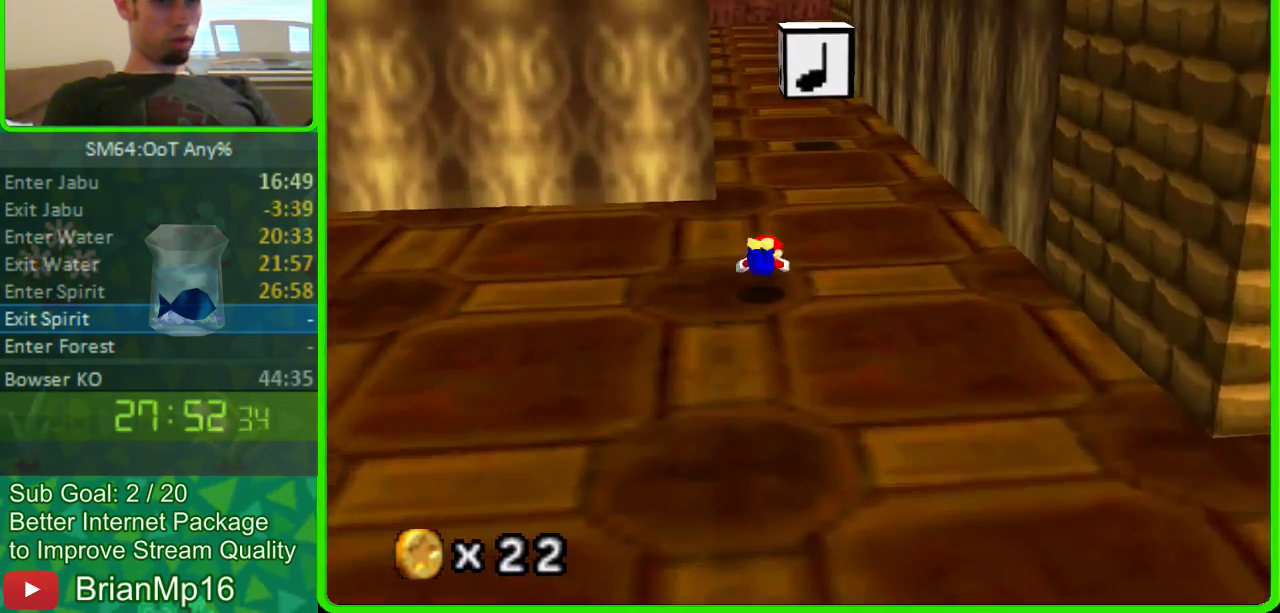
{"buttons": [], "left_stick": "up", "button_events": [[67, "A", "down"], [200, "A", "up"]]}